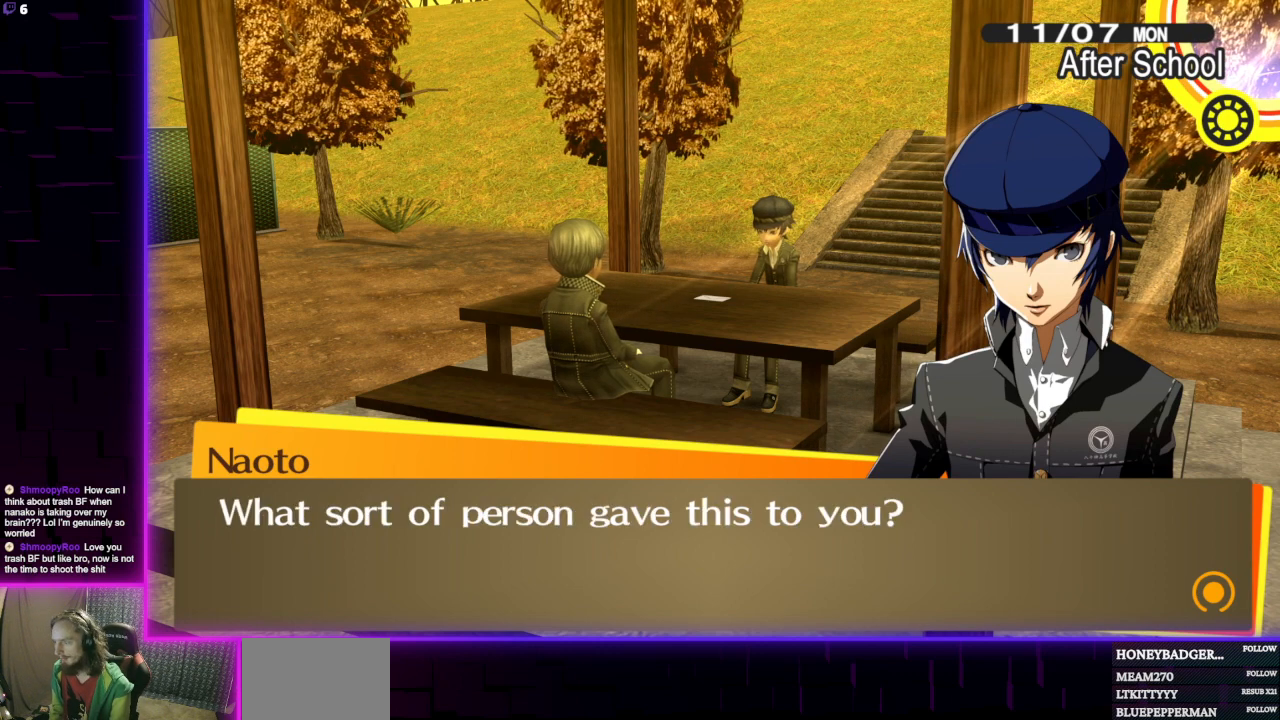
Gameplay with a controller (Xbox layout); each line is a JSON object with the inputs held at the frame after it. "events" lists button and stick changes between this image and that frame as [ms after this image, input, new state], when the widget could be followed in between.
{"buttons": [], "left_stick": "center", "right_stick": "center", "events": []}
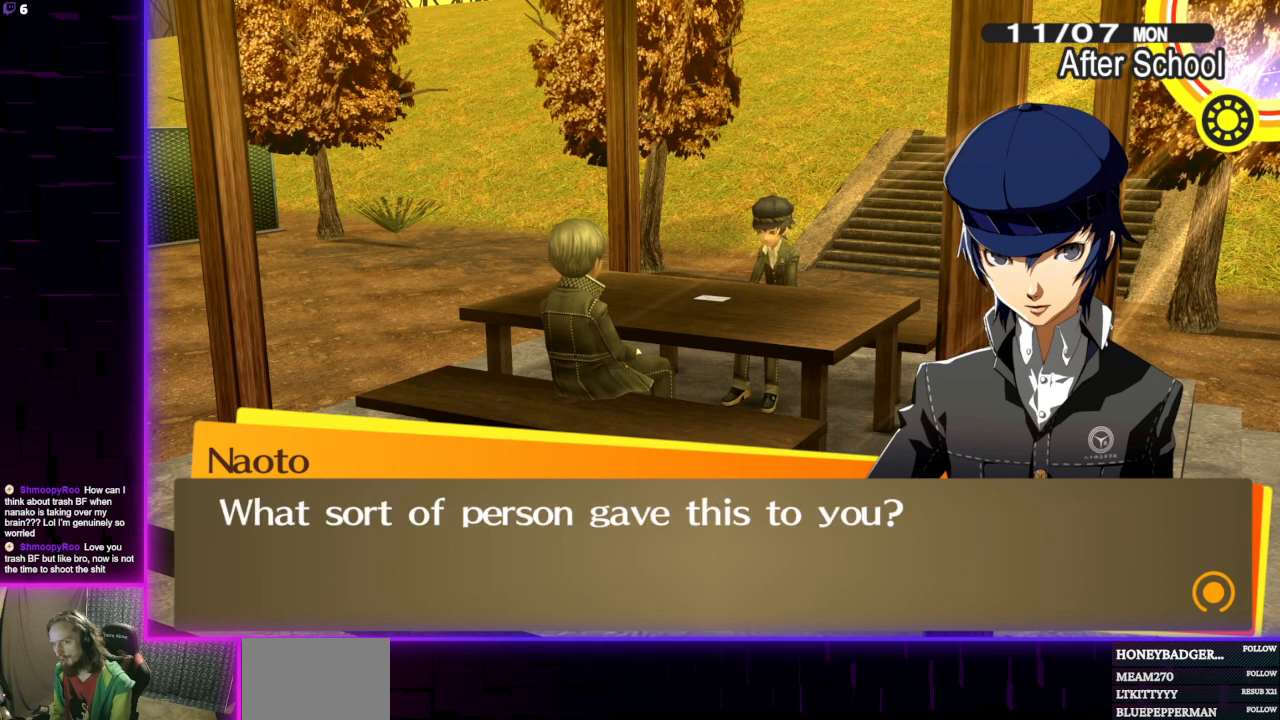
{"buttons": [], "left_stick": "center", "right_stick": "center", "events": []}
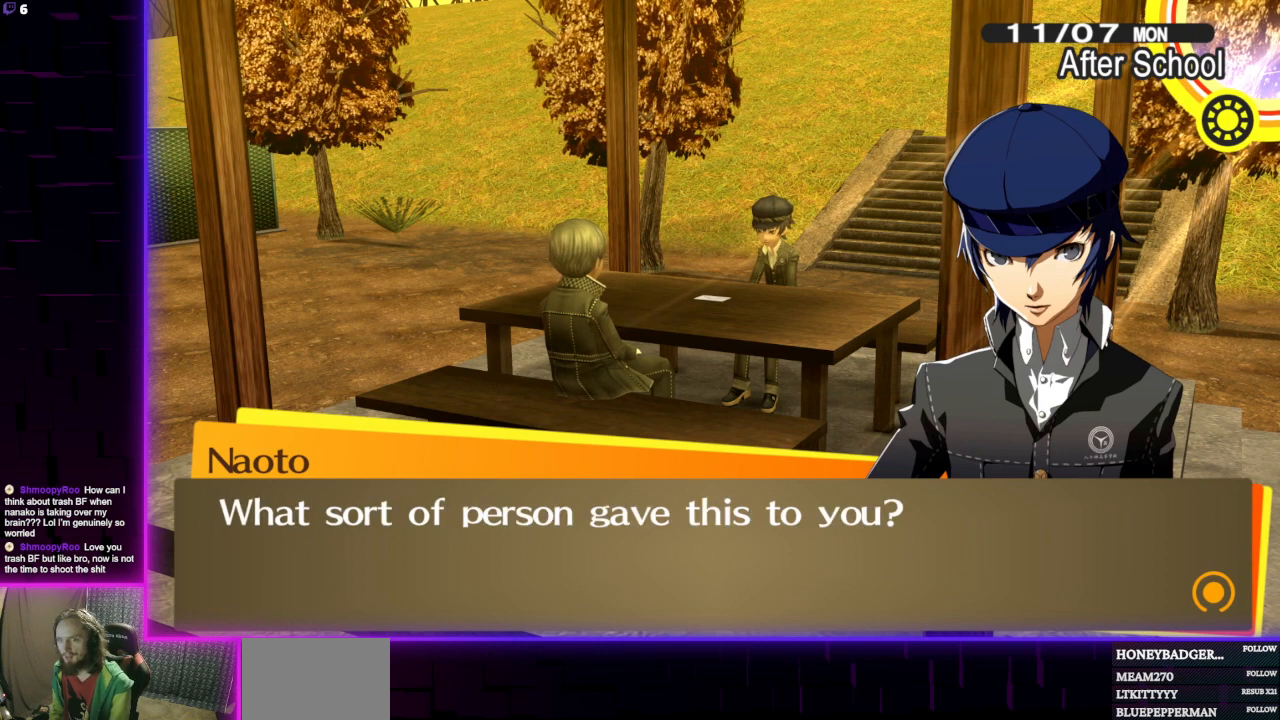
{"buttons": [], "left_stick": "center", "right_stick": "center", "events": [[67, "A", "down"], [200, "A", "up"]]}
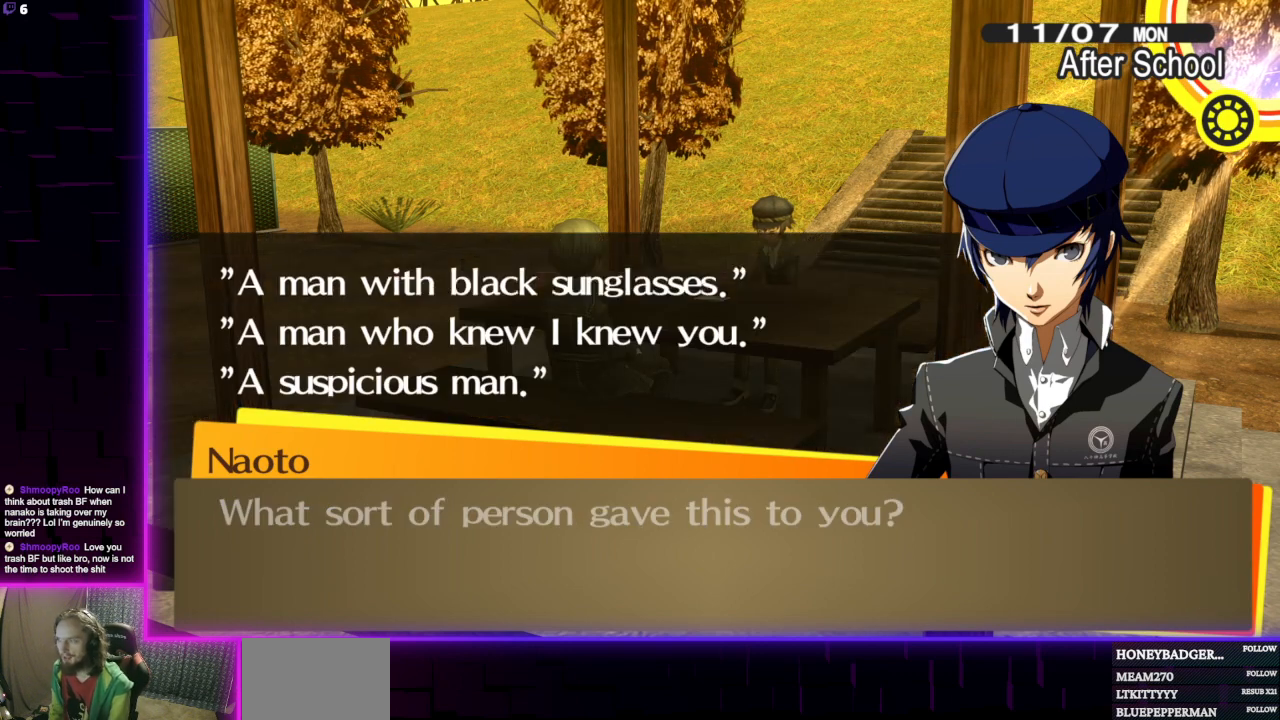
{"buttons": [], "left_stick": "center", "right_stick": "center", "events": []}
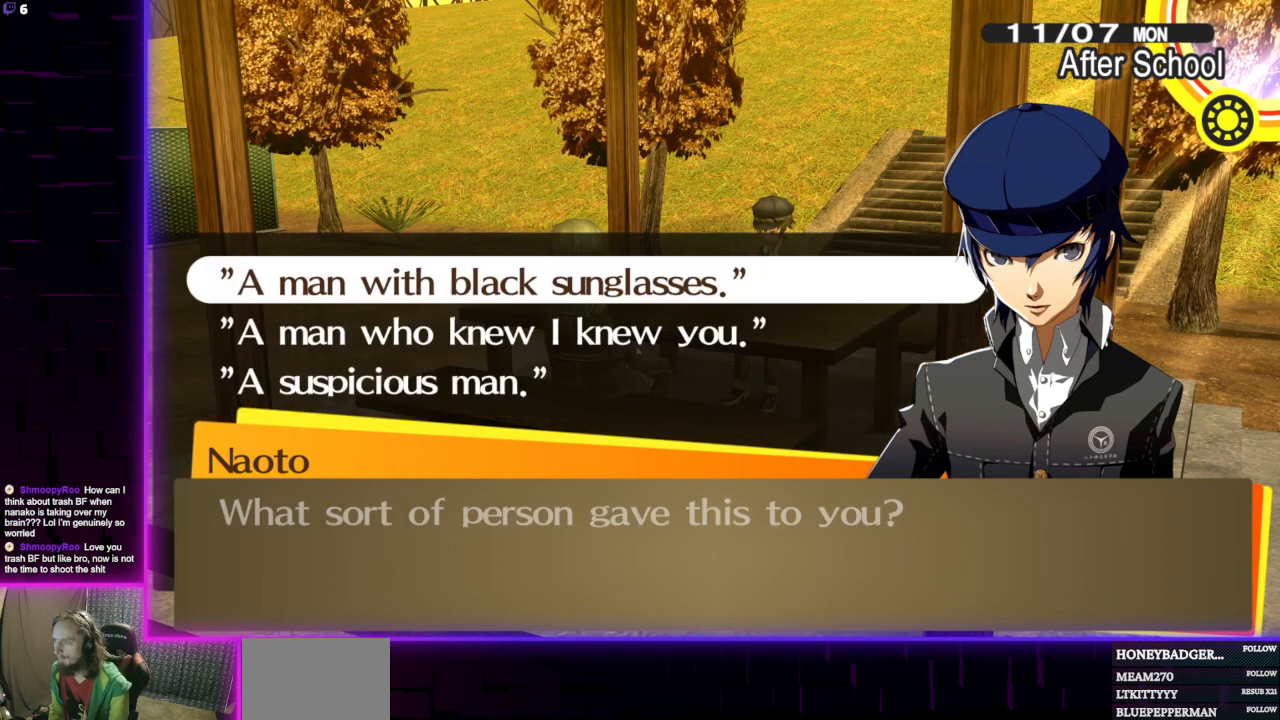
{"buttons": [], "left_stick": "center", "right_stick": "center", "events": []}
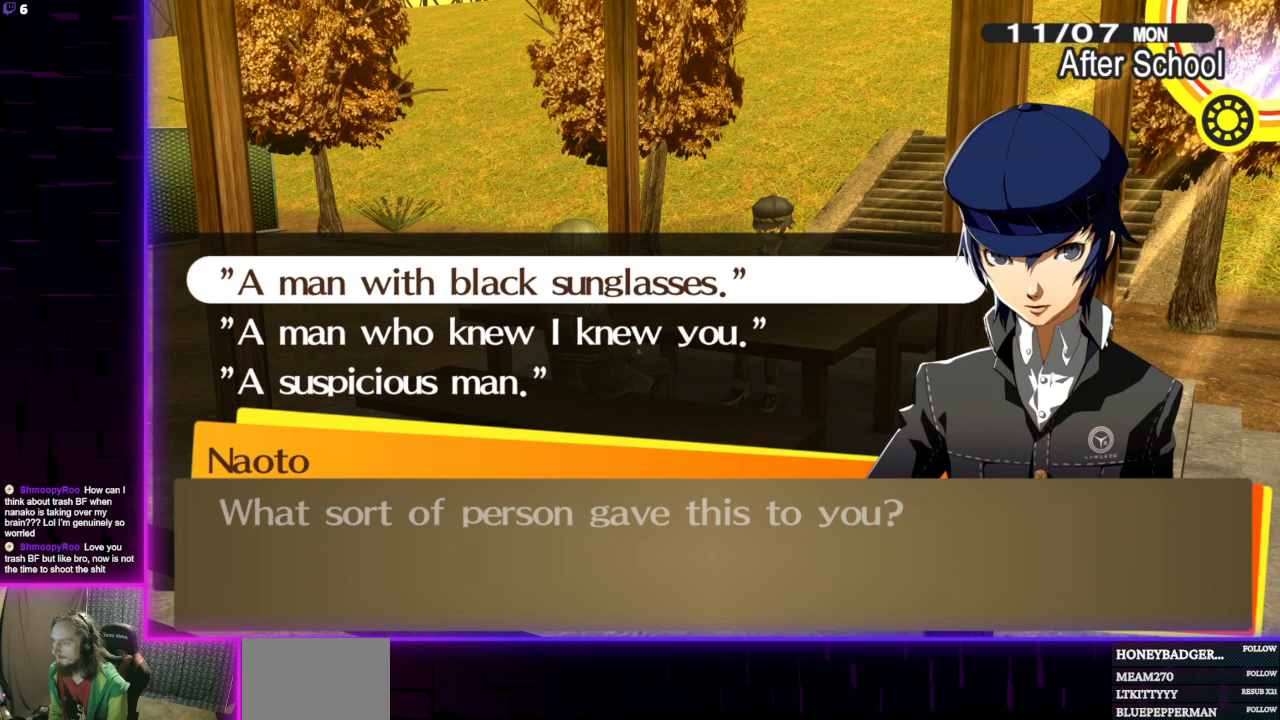
{"buttons": [], "left_stick": "center", "right_stick": "center", "events": []}
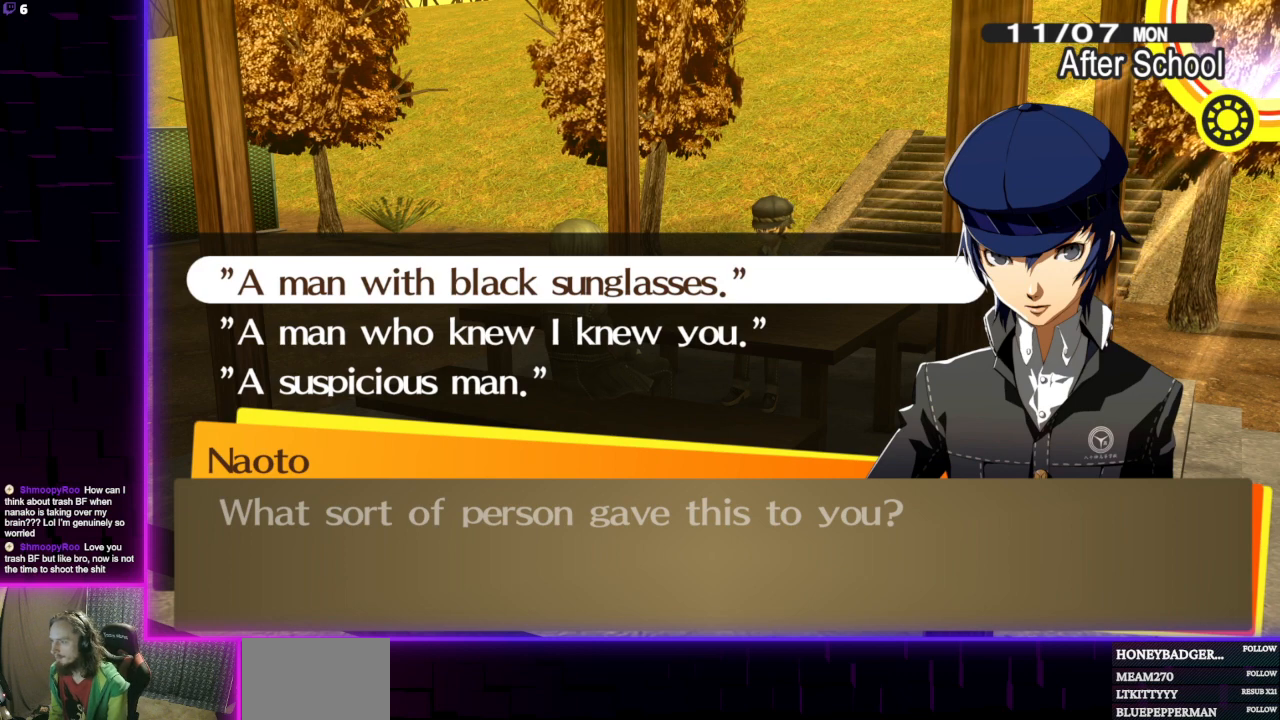
{"buttons": ["DPAD_DOWN"], "left_stick": "center", "right_stick": "center", "events": [[500, "DPAD_DOWN", "down"]]}
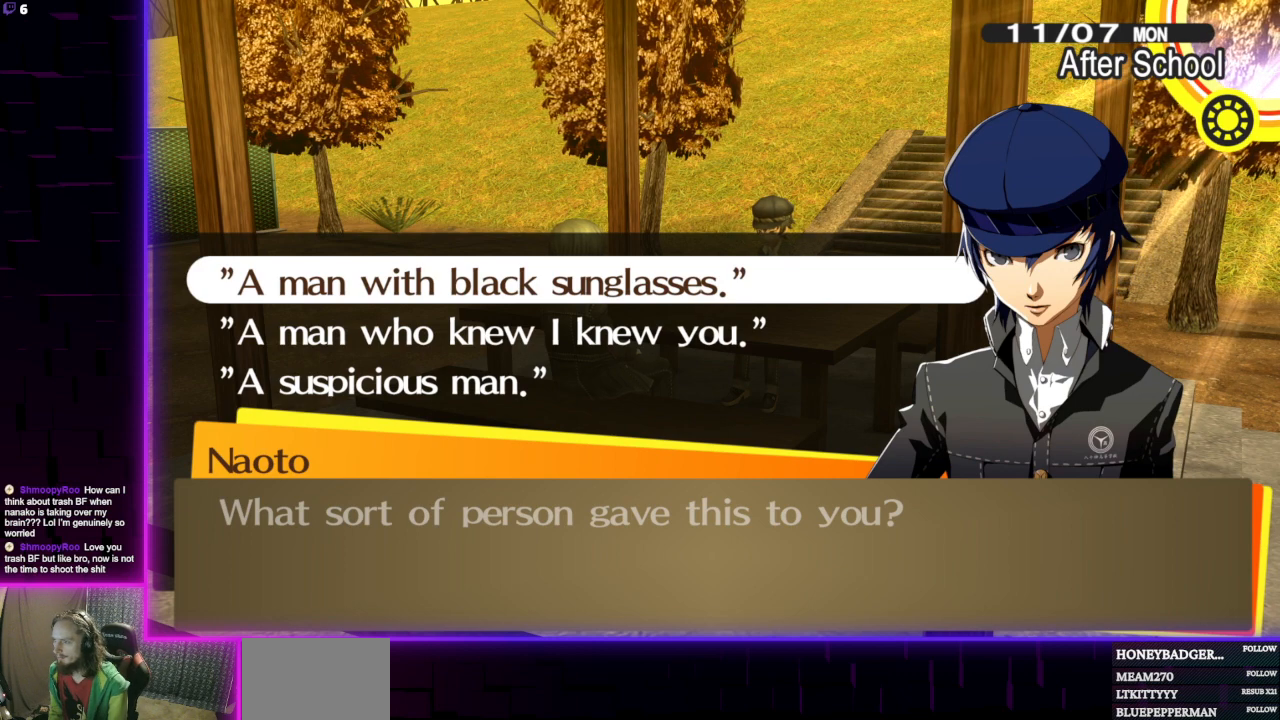
{"buttons": [], "left_stick": "center", "right_stick": "center", "events": [[134, "DPAD_DOWN", "up"]]}
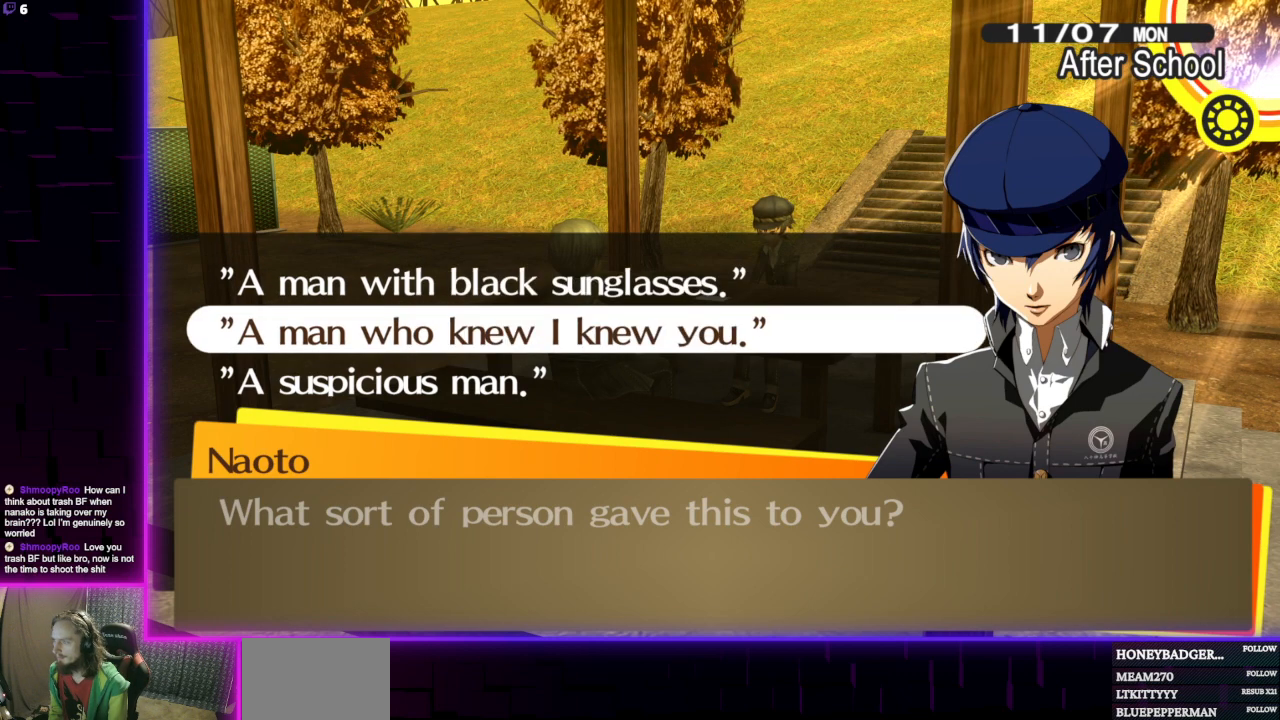
{"buttons": [], "left_stick": "center", "right_stick": "center", "events": [[33, "DPAD_UP", "down"], [100, "DPAD_UP", "up"]]}
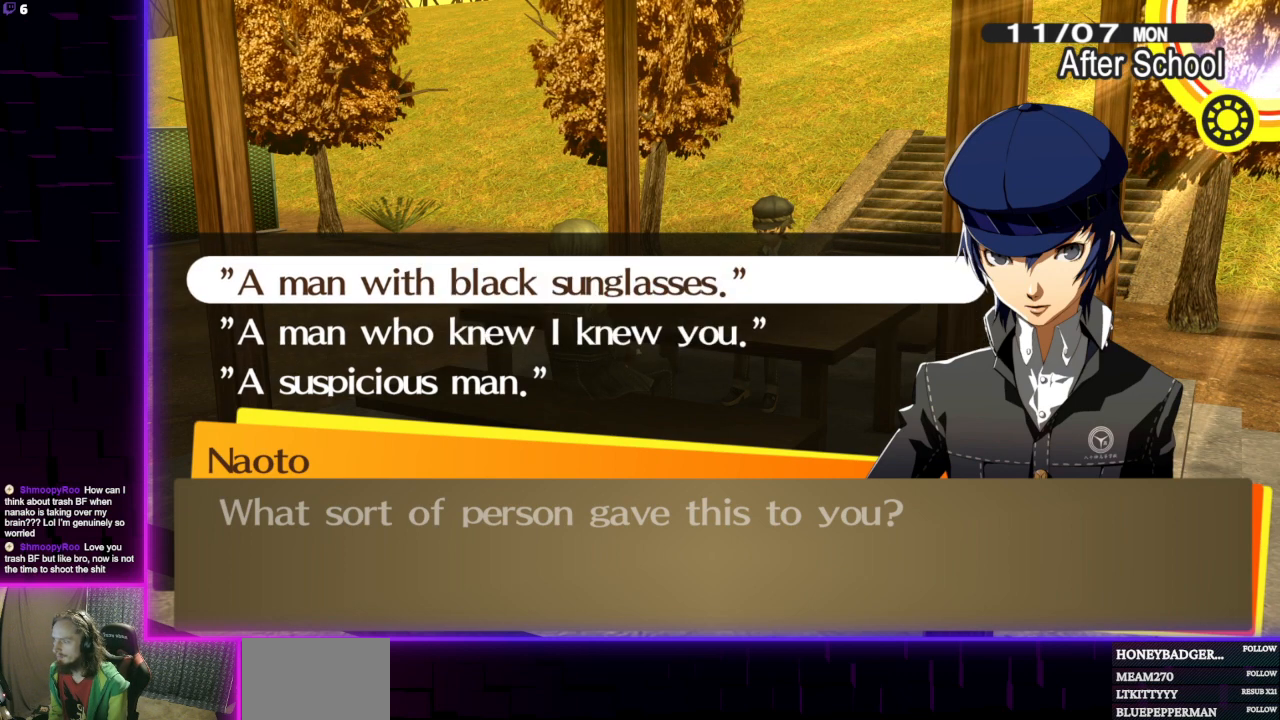
{"buttons": [], "left_stick": "center", "right_stick": "center", "events": [[134, "A", "down"], [234, "A", "up"]]}
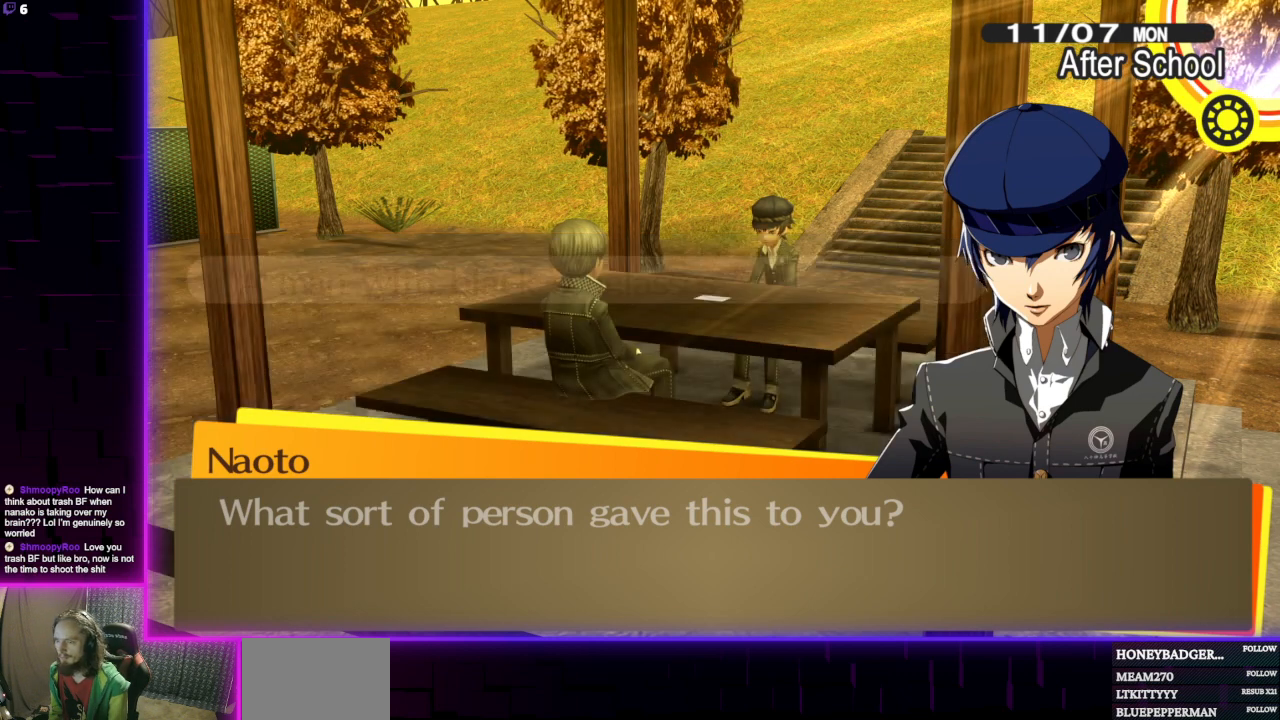
{"buttons": [], "left_stick": "center", "right_stick": "center", "events": []}
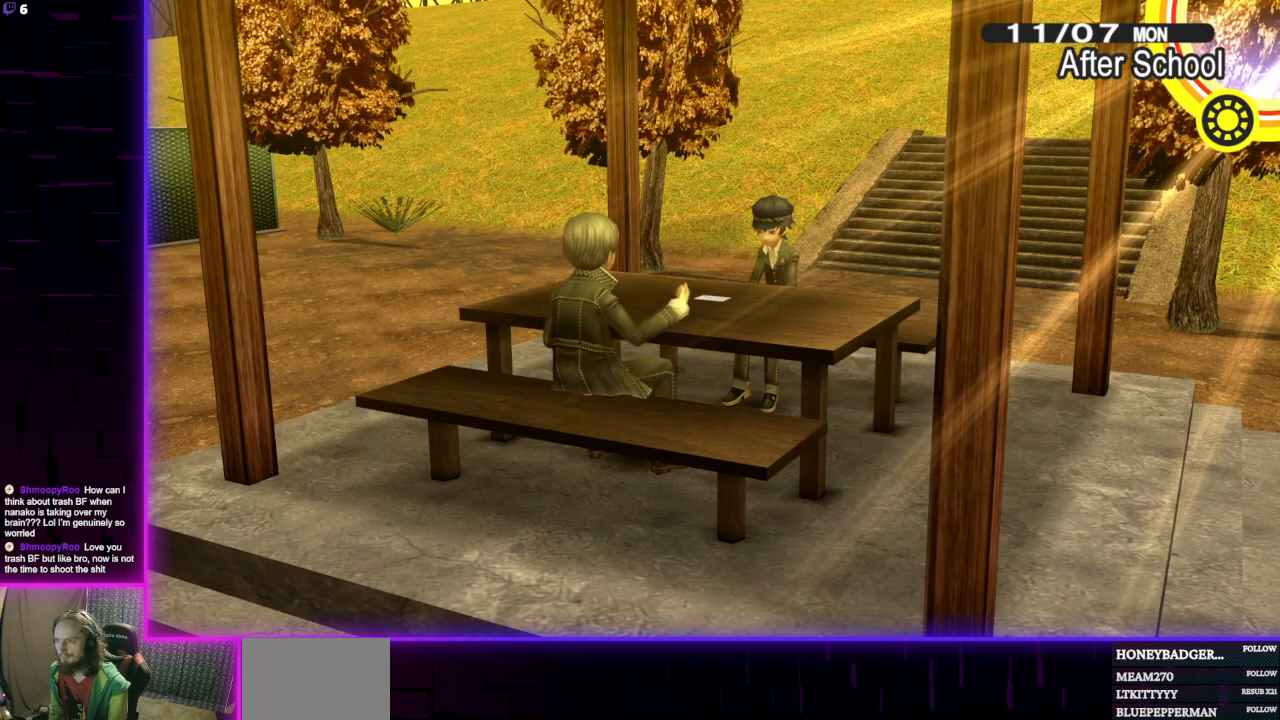
{"buttons": [], "left_stick": "center", "right_stick": "center", "events": []}
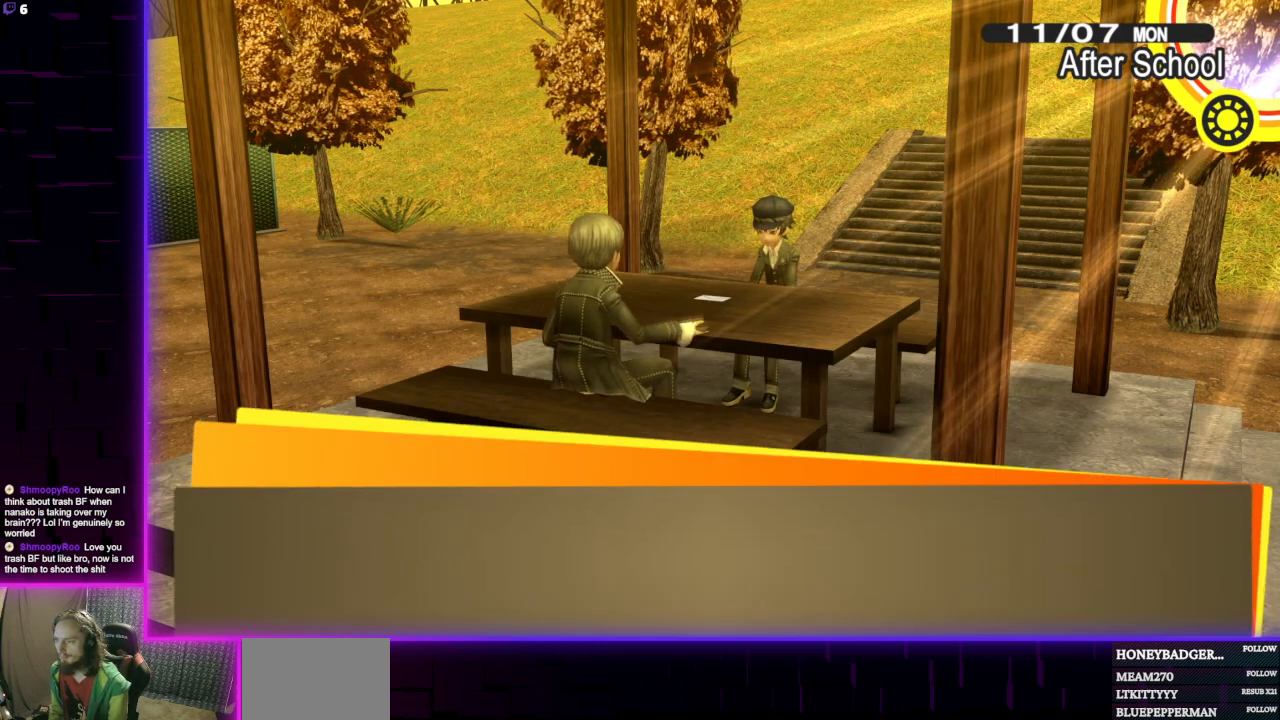
{"buttons": [], "left_stick": "center", "right_stick": "center", "events": []}
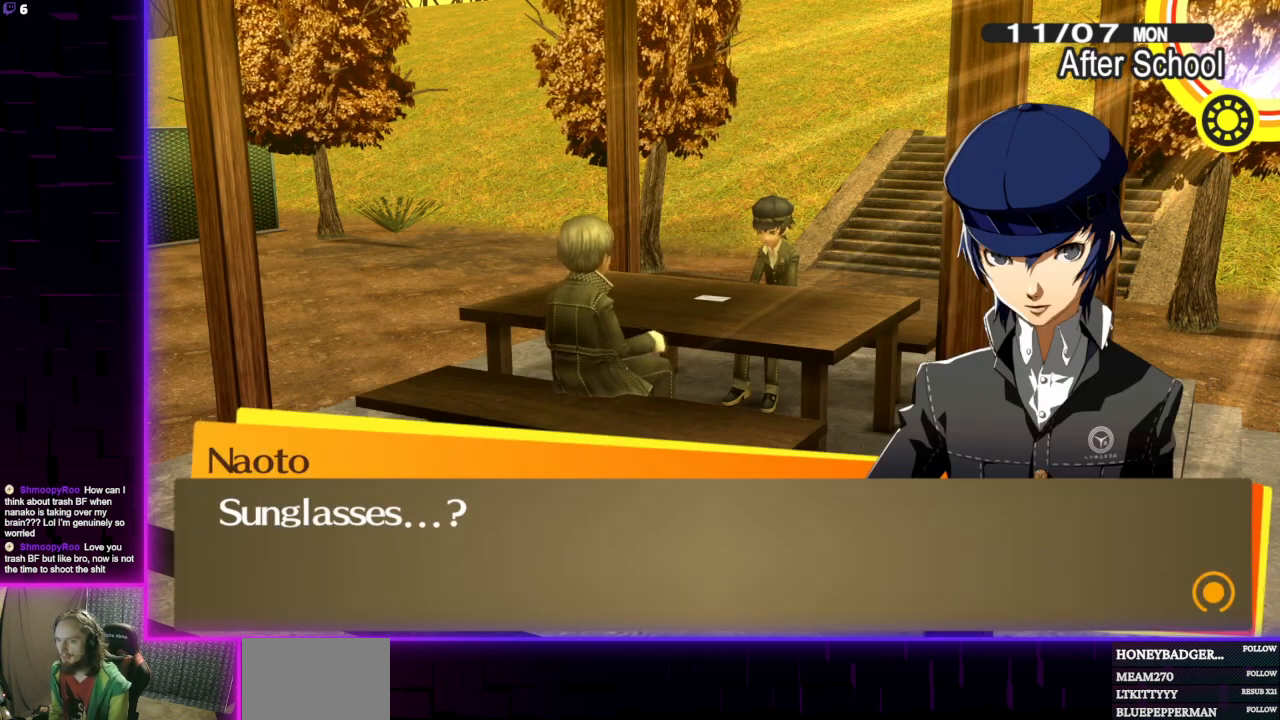
{"buttons": ["A"], "left_stick": "center", "right_stick": "center", "events": [[467, "A", "down"]]}
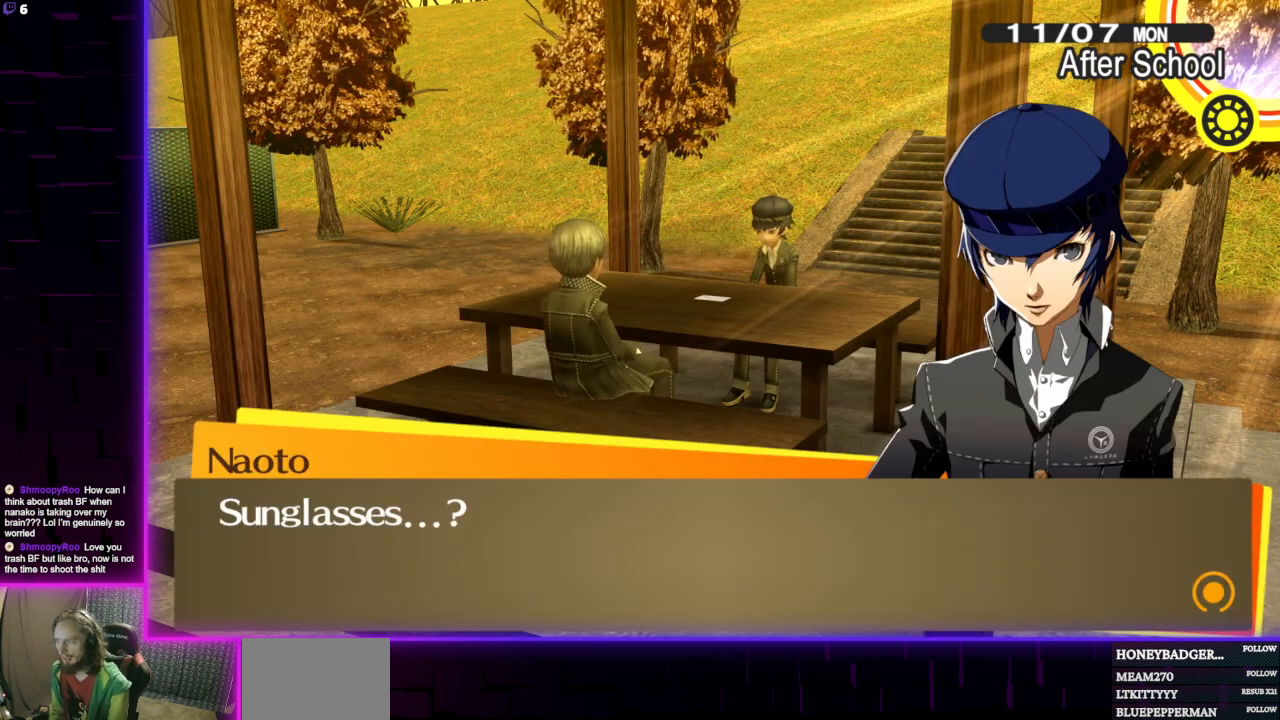
{"buttons": [], "left_stick": "center", "right_stick": "center", "events": [[67, "A", "up"]]}
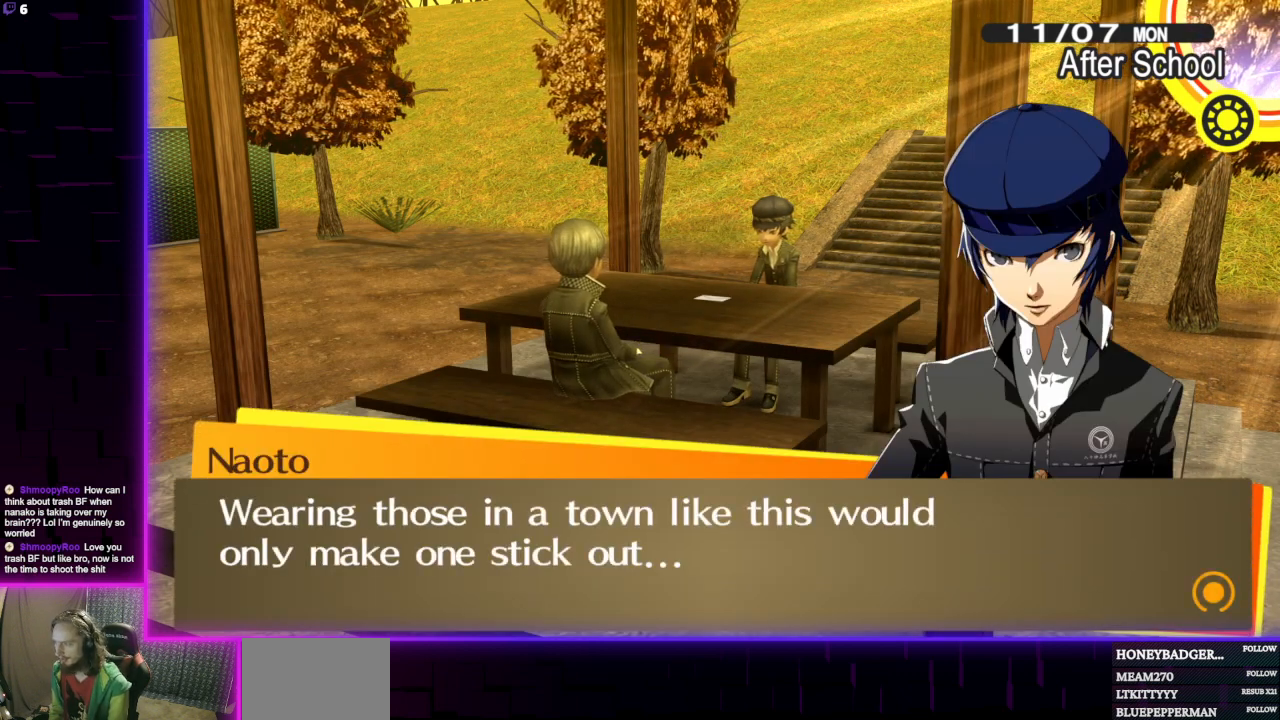
{"buttons": [], "left_stick": "center", "right_stick": "center", "events": []}
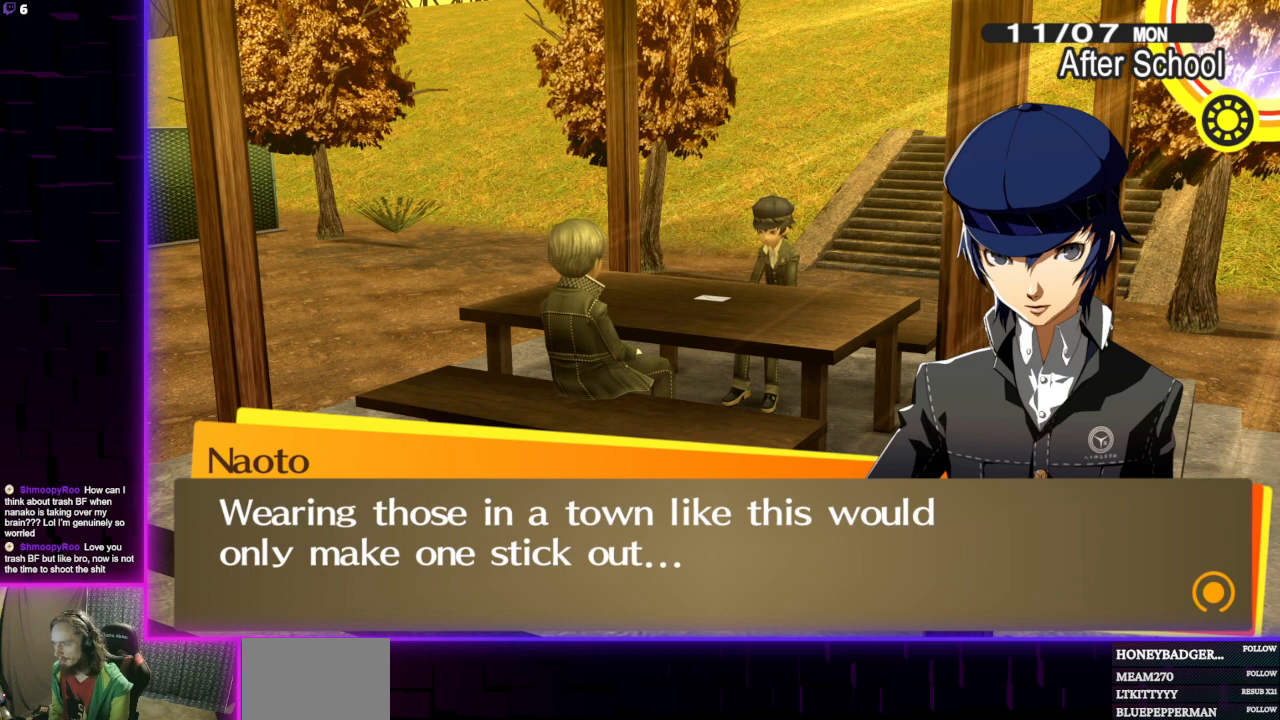
{"buttons": [], "left_stick": "center", "right_stick": "center", "events": []}
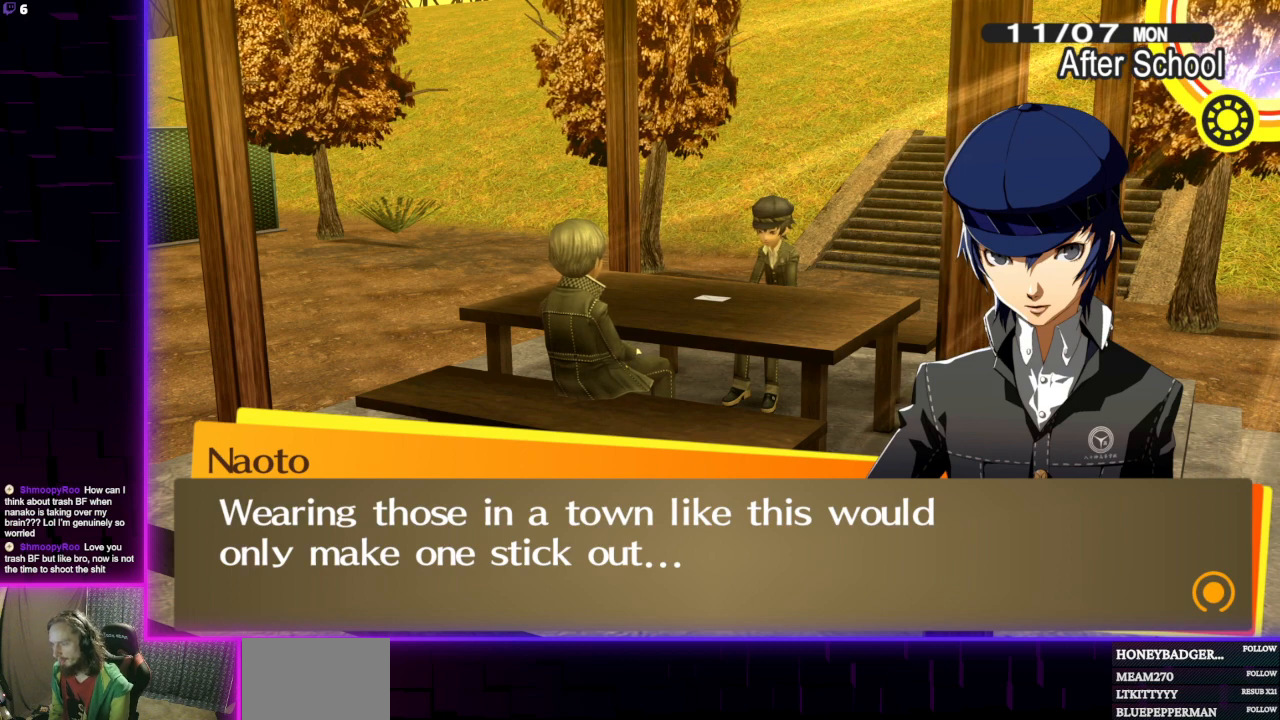
{"buttons": [], "left_stick": "center", "right_stick": "center", "events": []}
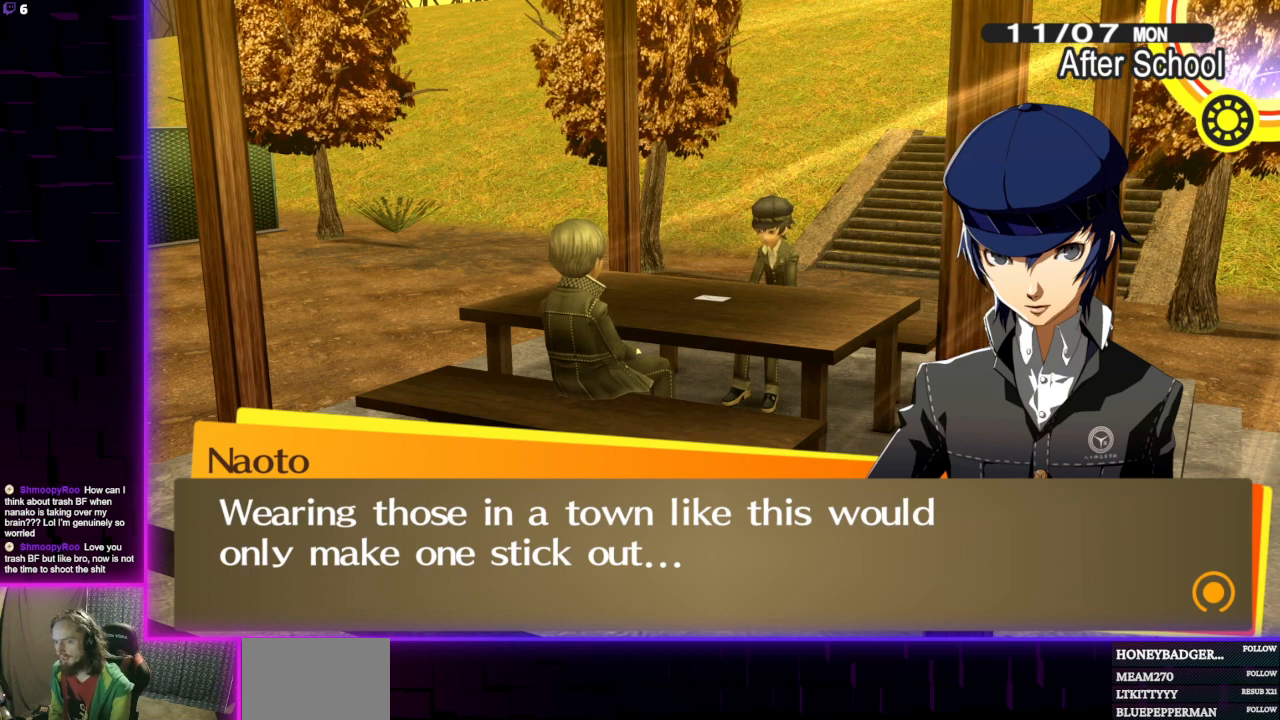
{"buttons": [], "left_stick": "center", "right_stick": "center", "events": []}
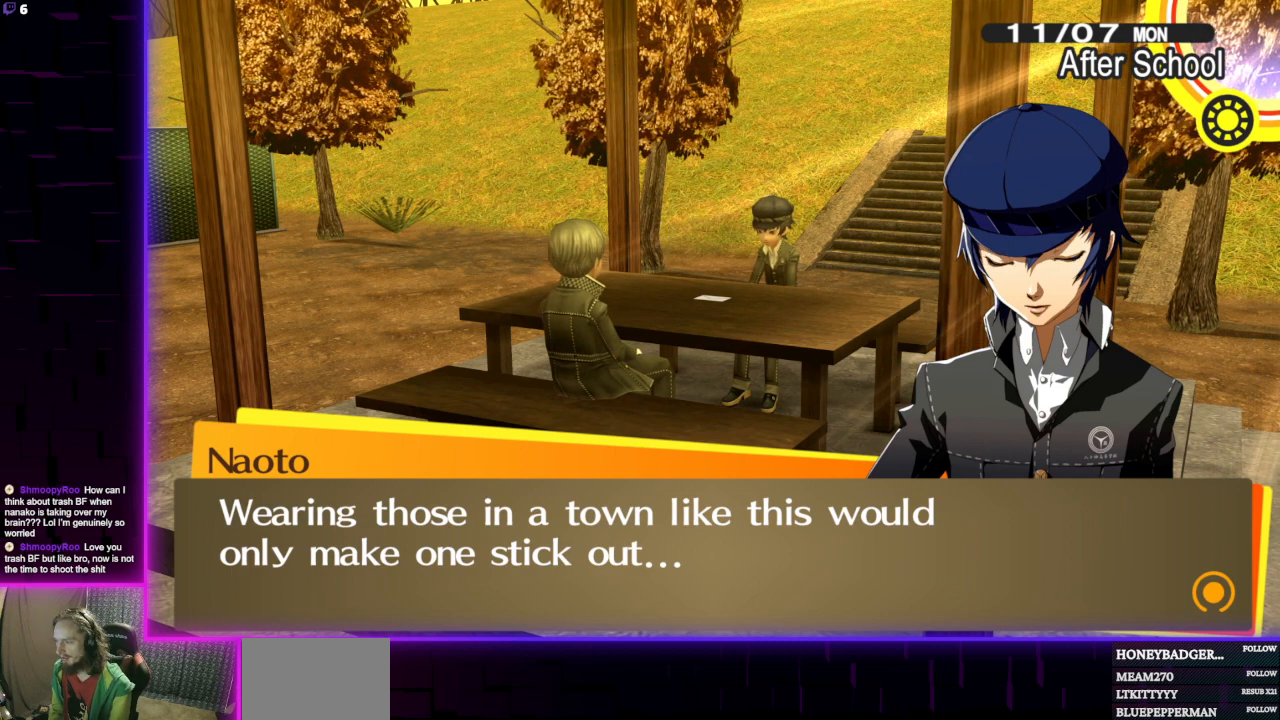
{"buttons": [], "left_stick": "center", "right_stick": "center", "events": []}
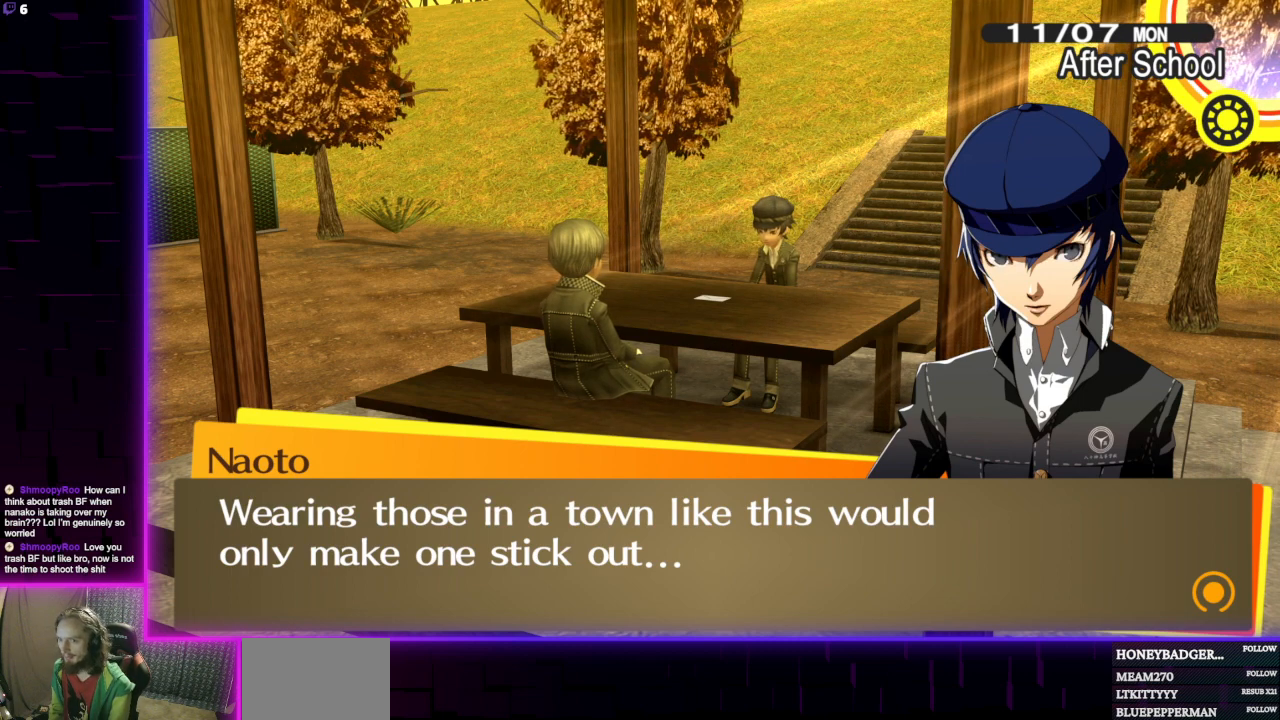
{"buttons": [], "left_stick": "center", "right_stick": "center", "events": [[300, "A", "down"], [400, "A", "up"]]}
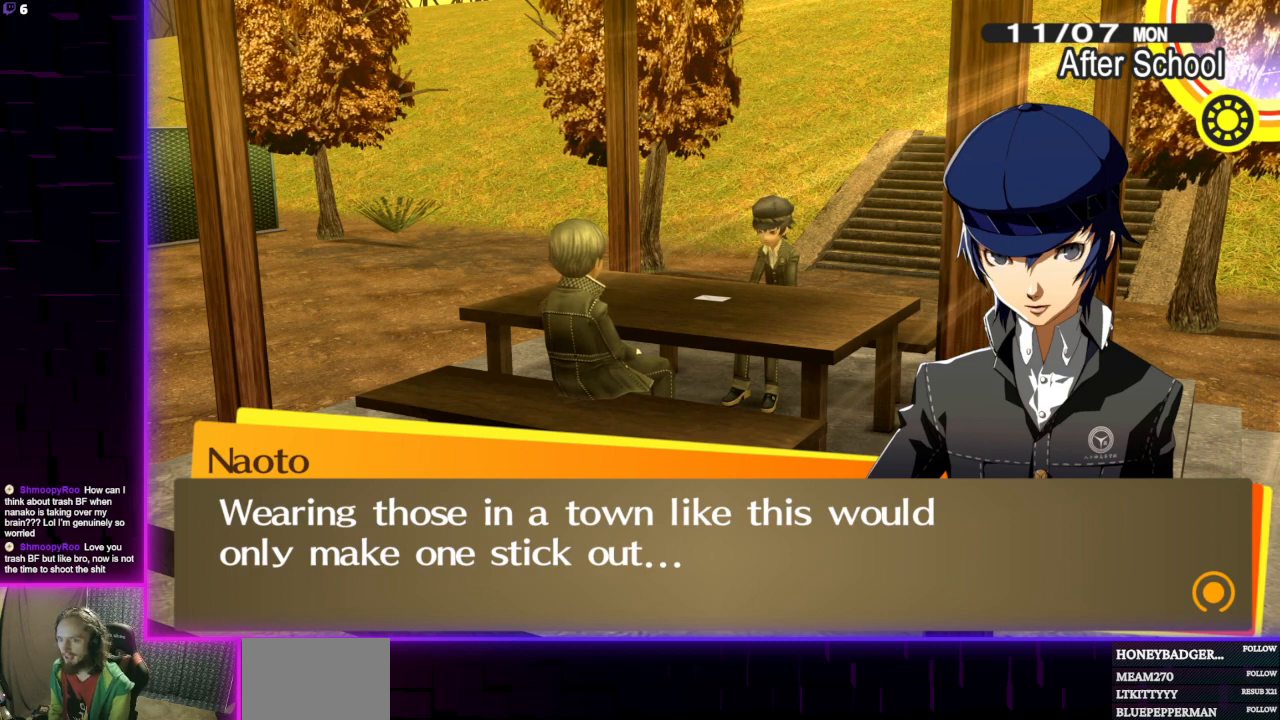
{"buttons": [], "left_stick": "center", "right_stick": "center", "events": []}
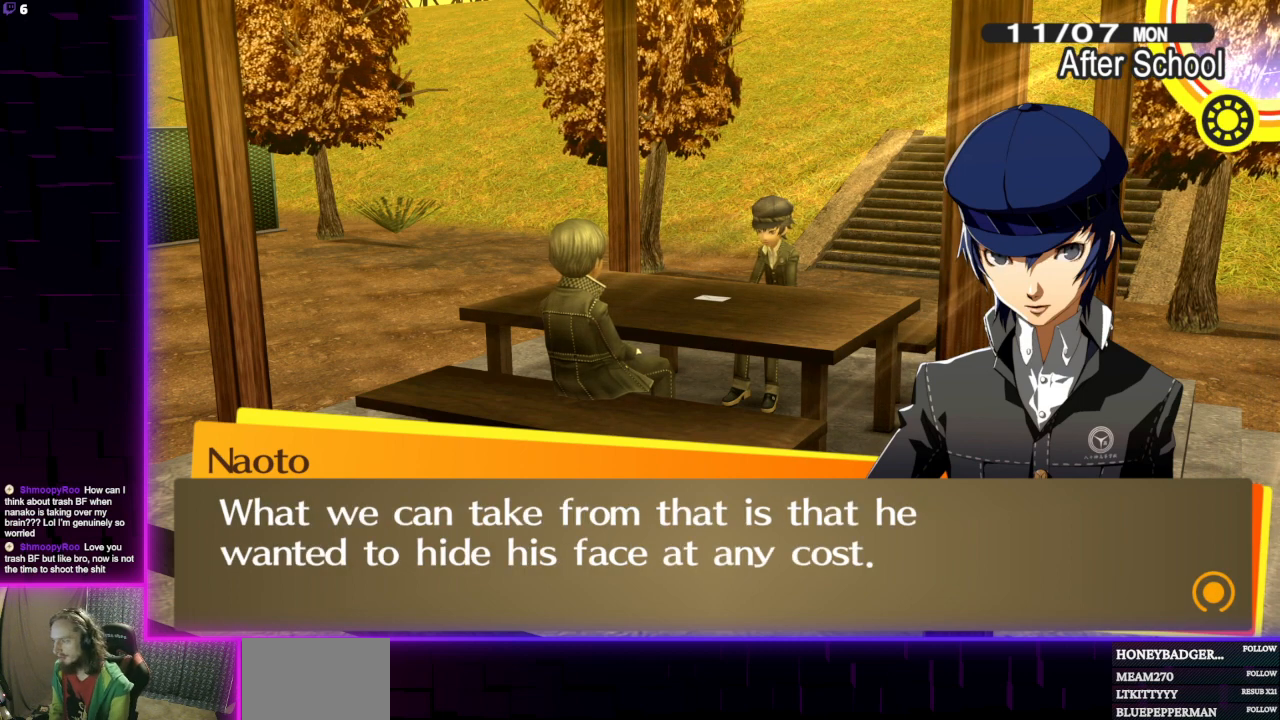
{"buttons": [], "left_stick": "center", "right_stick": "center", "events": []}
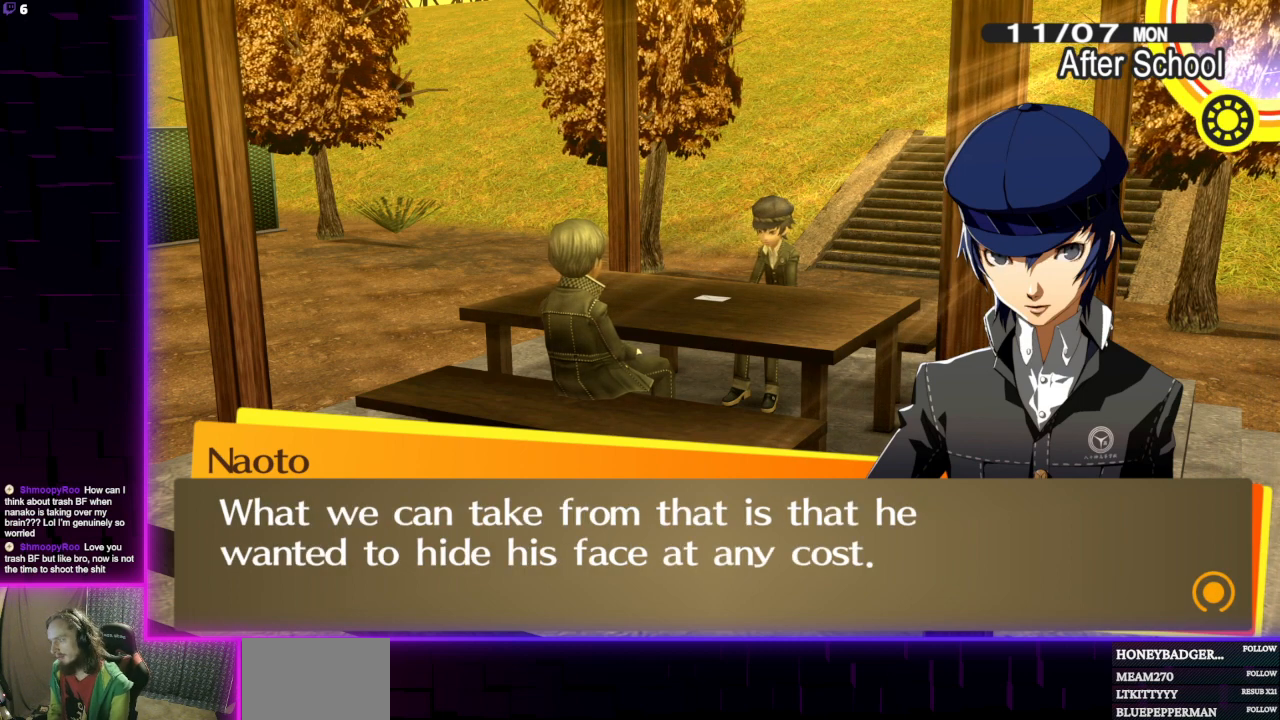
{"buttons": [], "left_stick": "center", "right_stick": "center", "events": []}
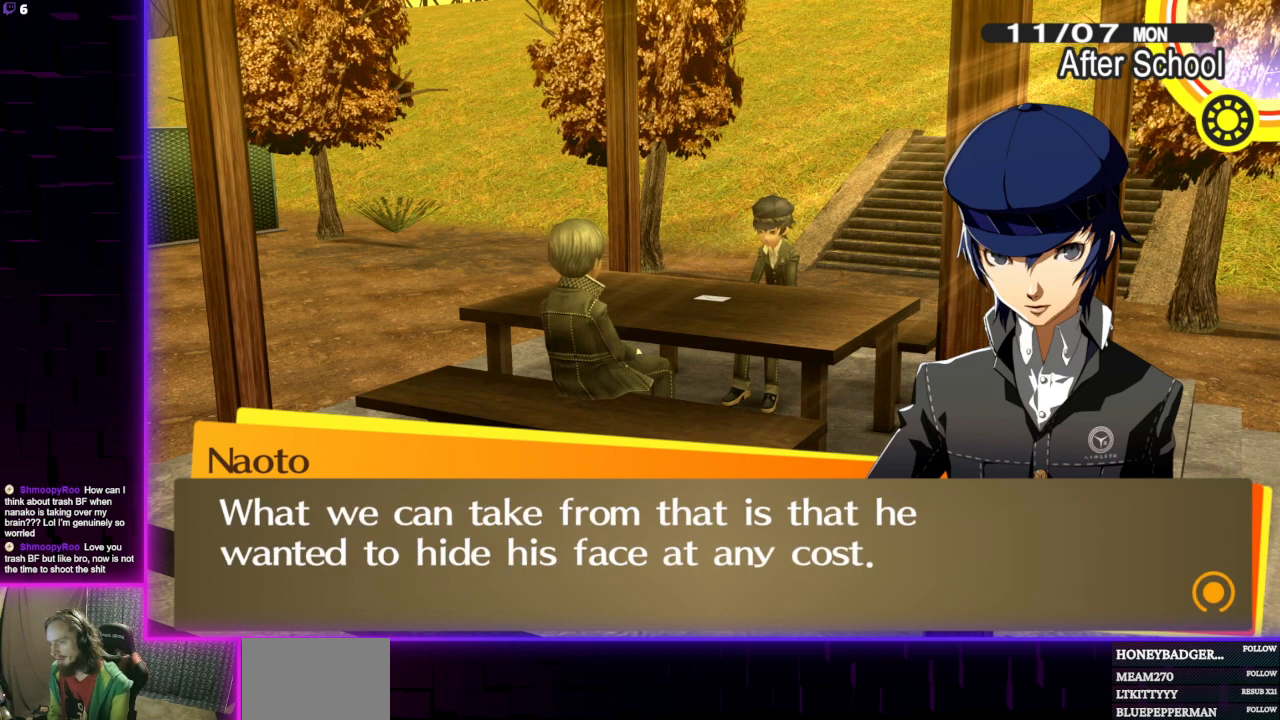
{"buttons": [], "left_stick": "center", "right_stick": "center", "events": []}
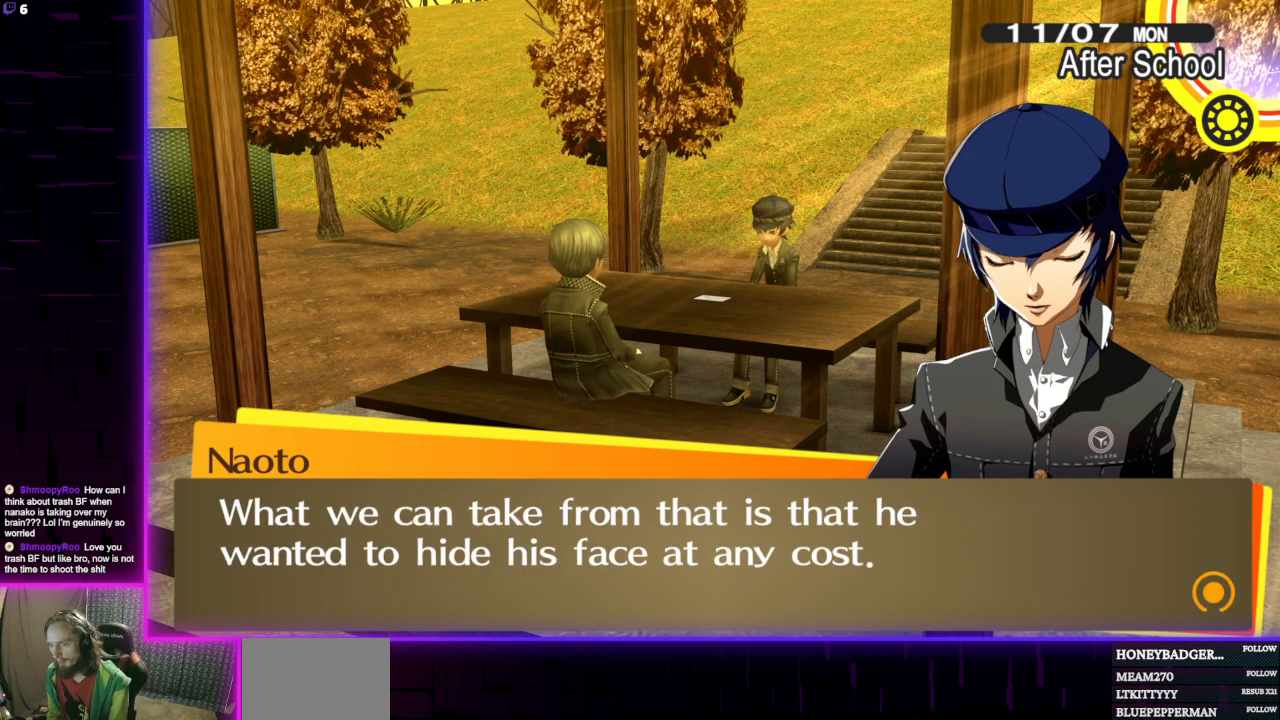
{"buttons": [], "left_stick": "center", "right_stick": "center", "events": []}
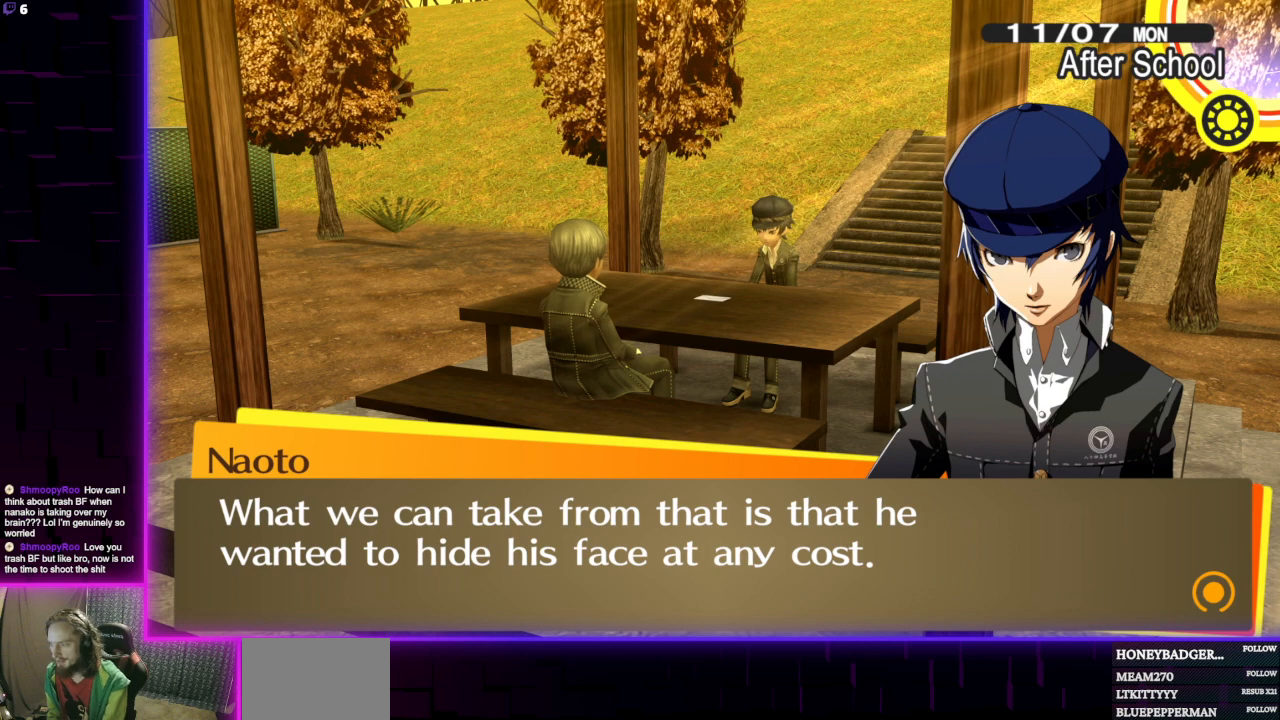
{"buttons": [], "left_stick": "center", "right_stick": "center", "events": []}
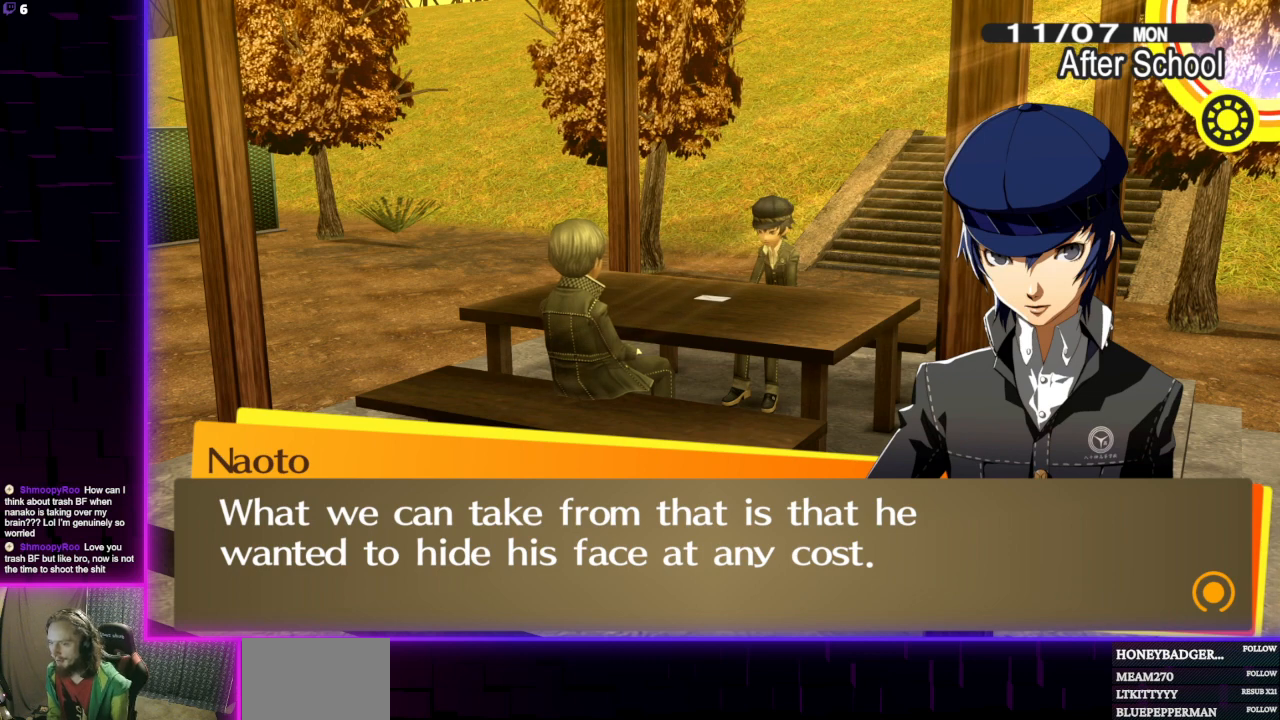
{"buttons": [], "left_stick": "center", "right_stick": "center", "events": []}
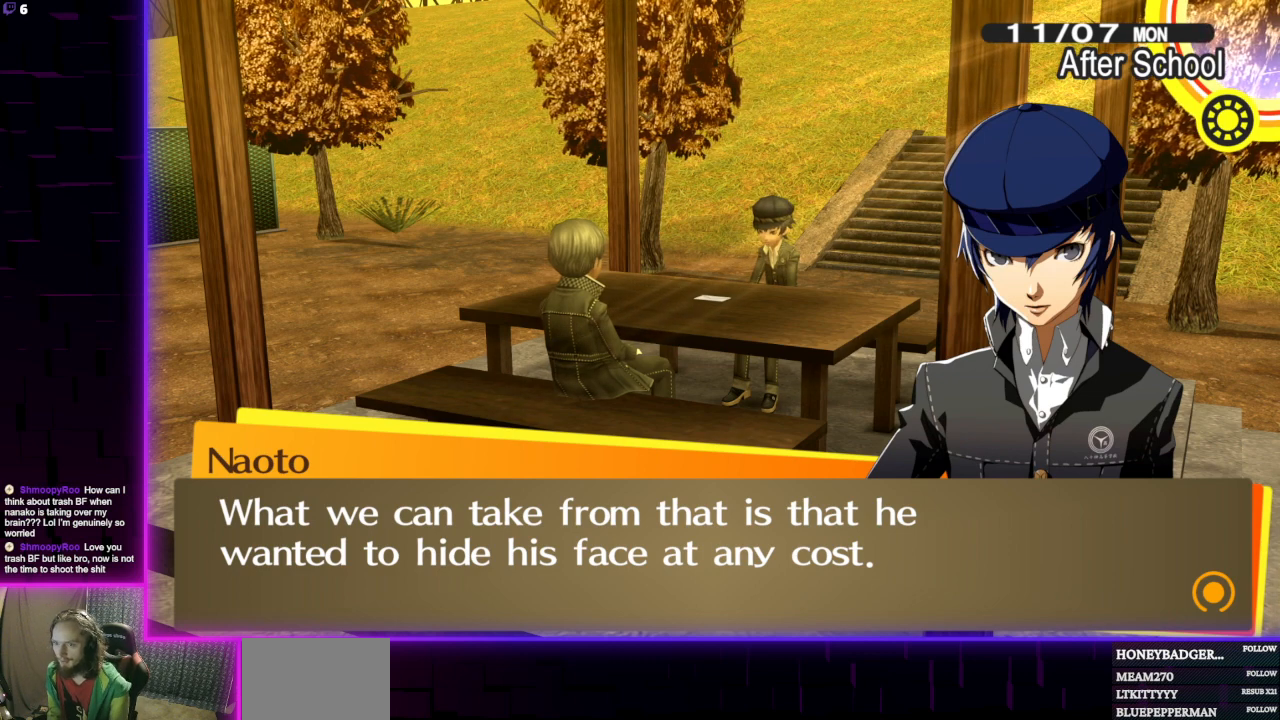
{"buttons": [], "left_stick": "center", "right_stick": "center", "events": [[333, "A", "down"], [467, "A", "up"]]}
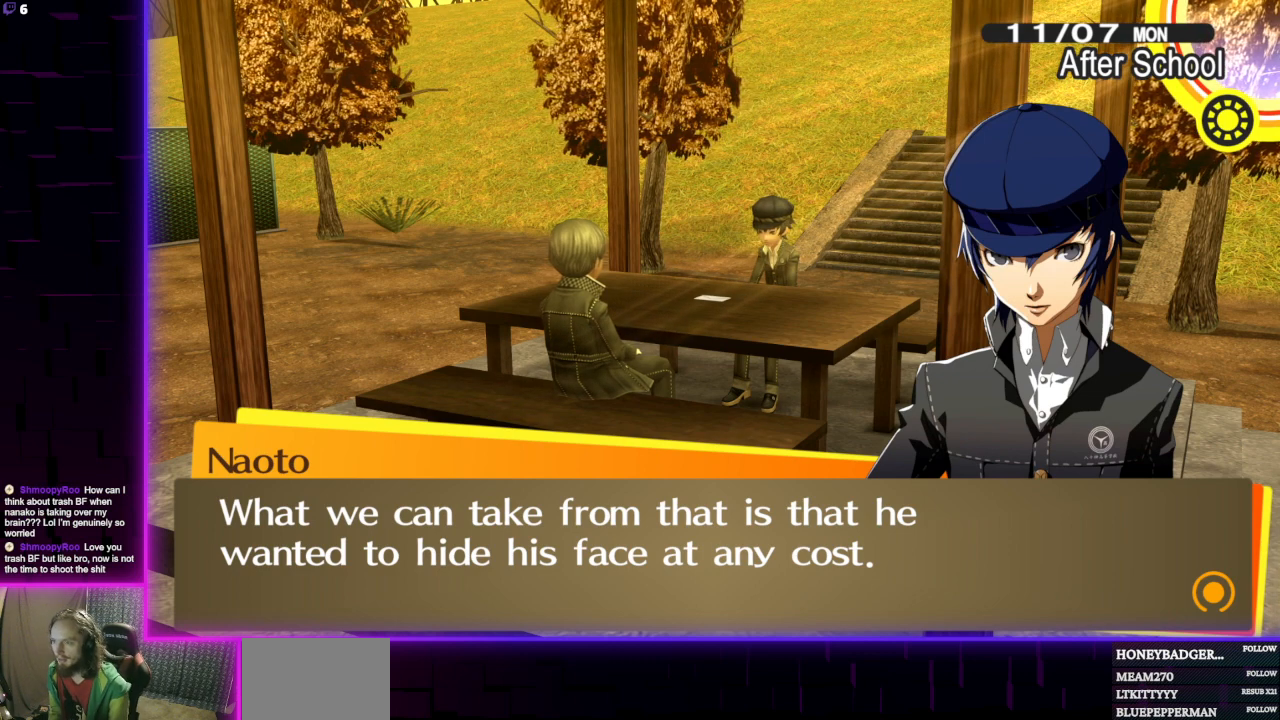
{"buttons": [], "left_stick": "center", "right_stick": "center", "events": []}